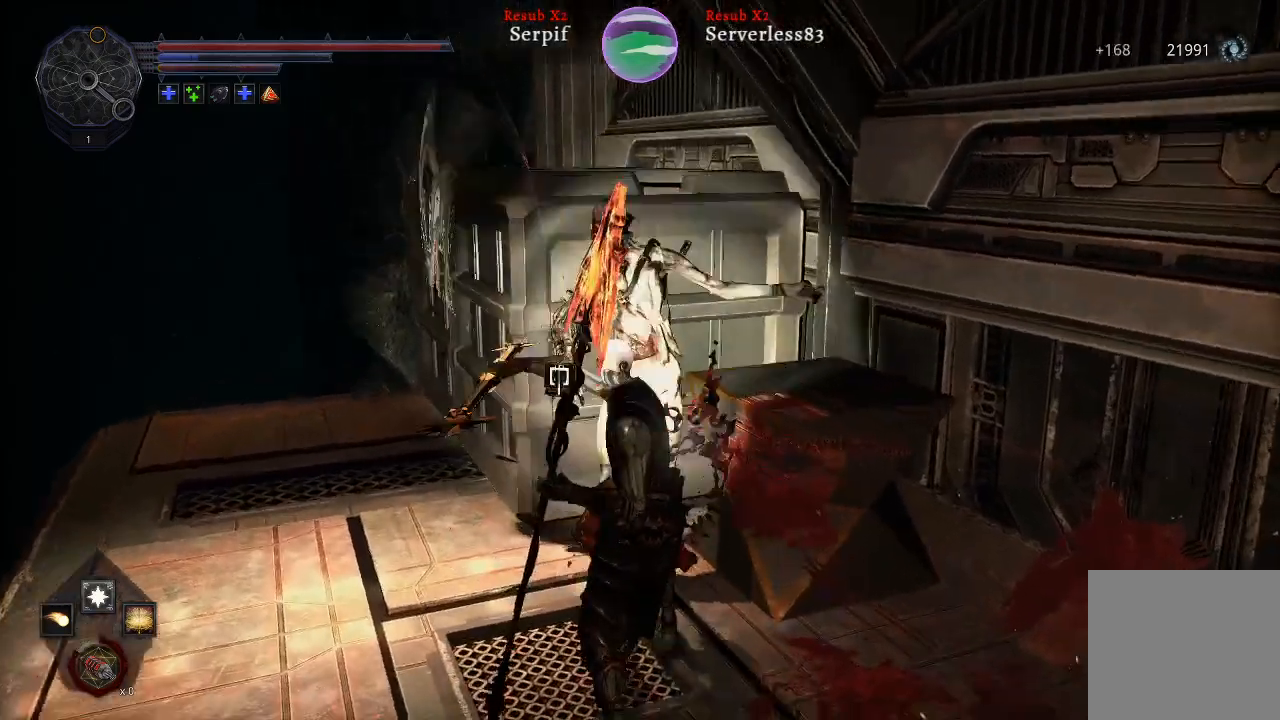
Gameplay with a controller (Xbox layout); each line is a JSON object with the inputs held at the frame after it. "events" lists button and stick changes between this image and that frame as [ms after this image, input, new state], when the widget could be followed in between.
{"buttons": [], "left_stick": "up", "right_stick": "center", "events": [[367, "left_stick", "up"]]}
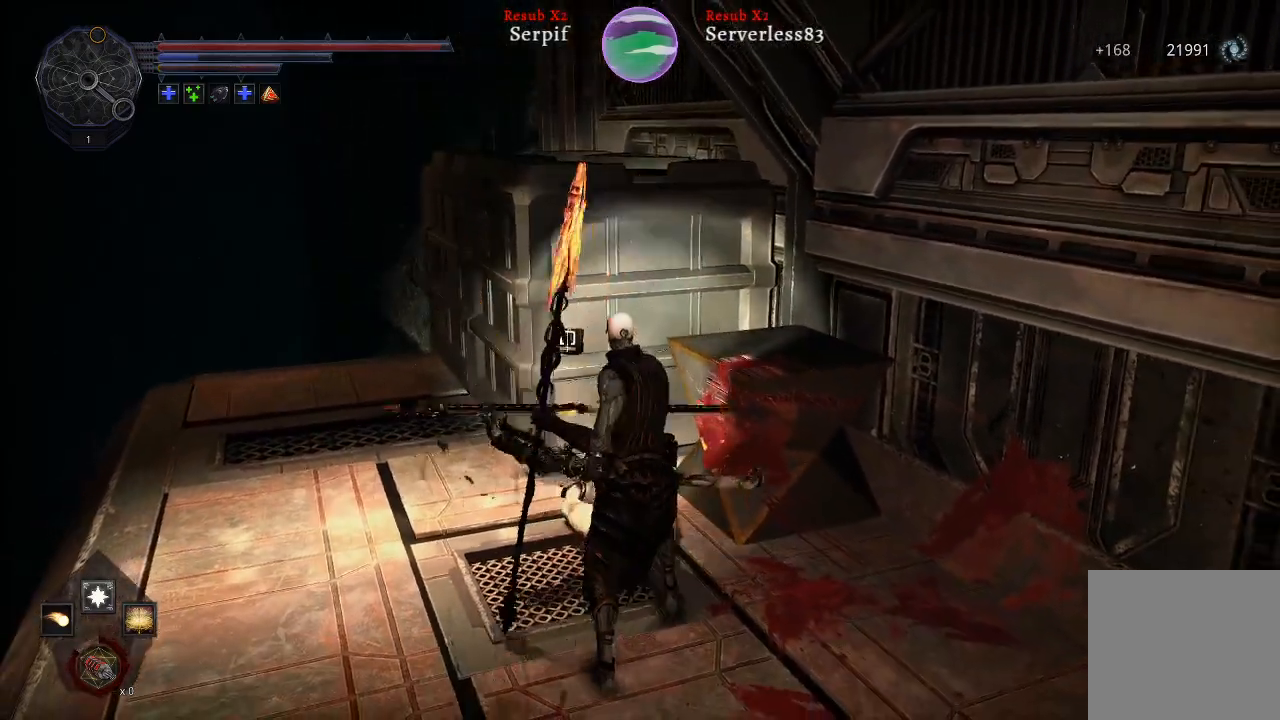
{"buttons": [], "left_stick": "center", "right_stick": "left", "events": [[483, "left_stick", "center"], [483, "right_stick", "left"]]}
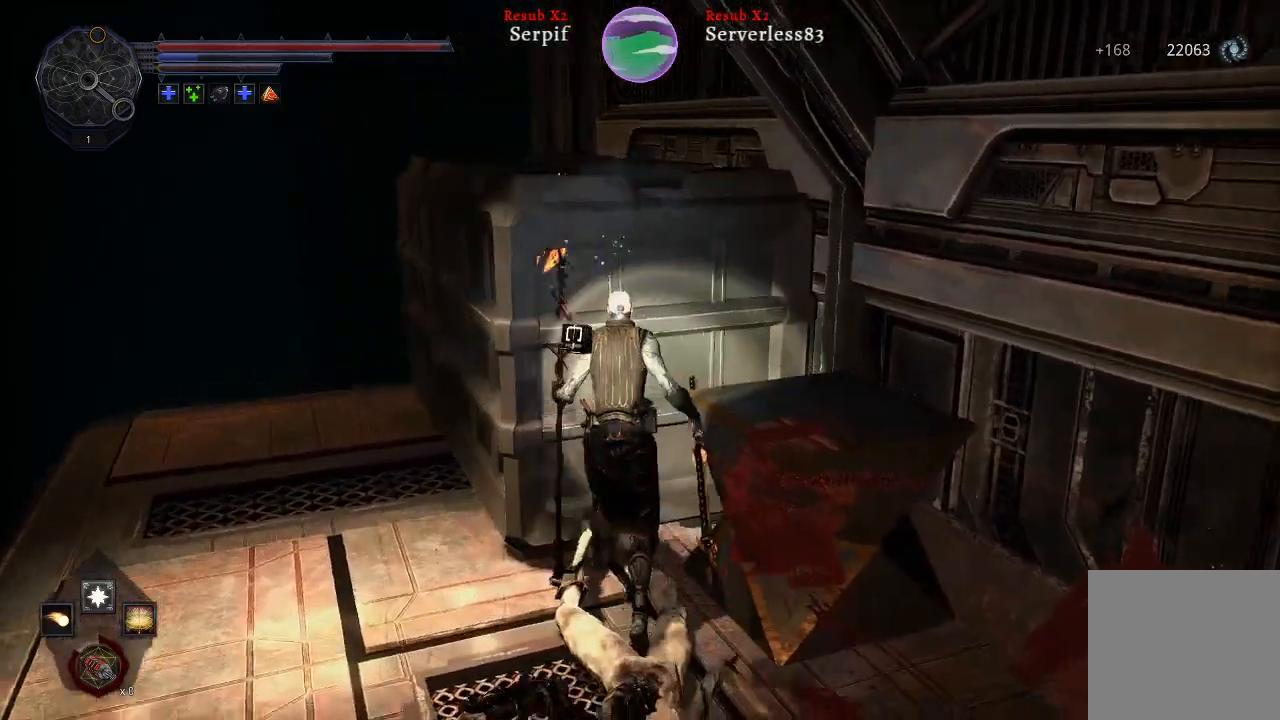
{"buttons": [], "left_stick": "down-left", "right_stick": "left", "events": [[183, "left_stick", "down"], [283, "left_stick", "down-left"]]}
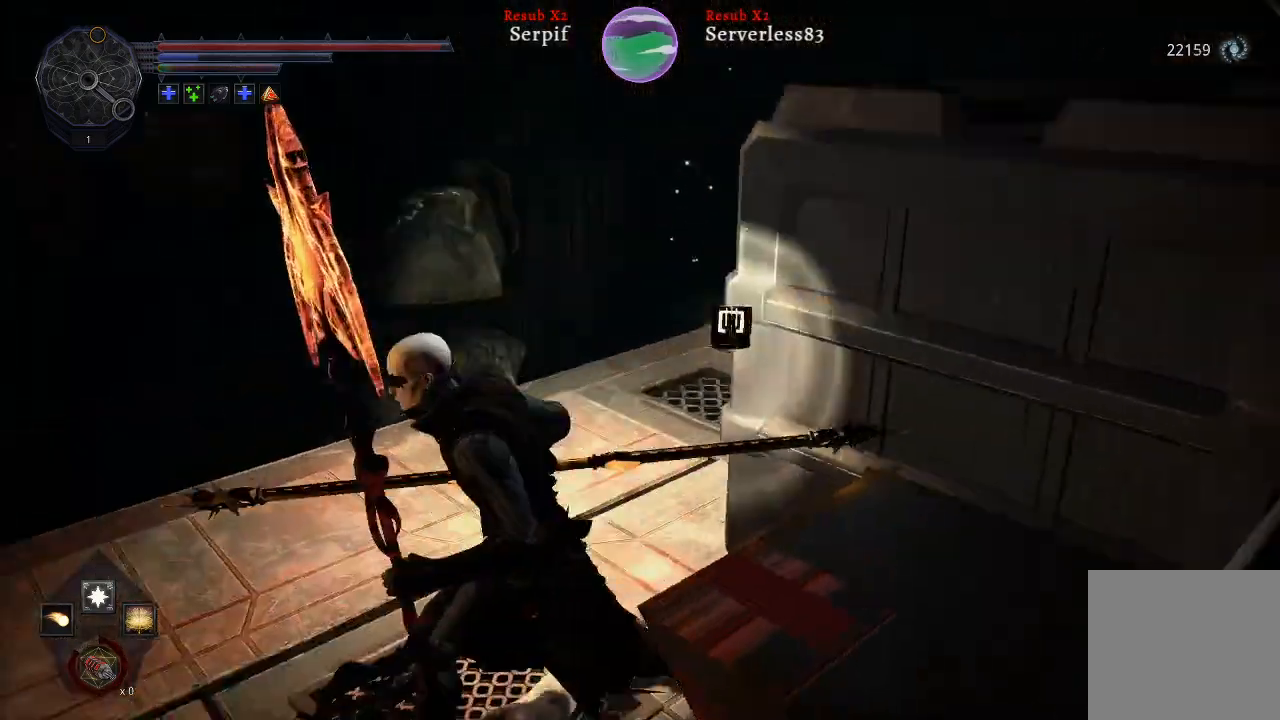
{"buttons": ["L2"], "left_stick": "up-left", "right_stick": "left", "events": [[117, "left_stick", "left"], [283, "left_stick", "up-left"], [400, "L2", "down"]]}
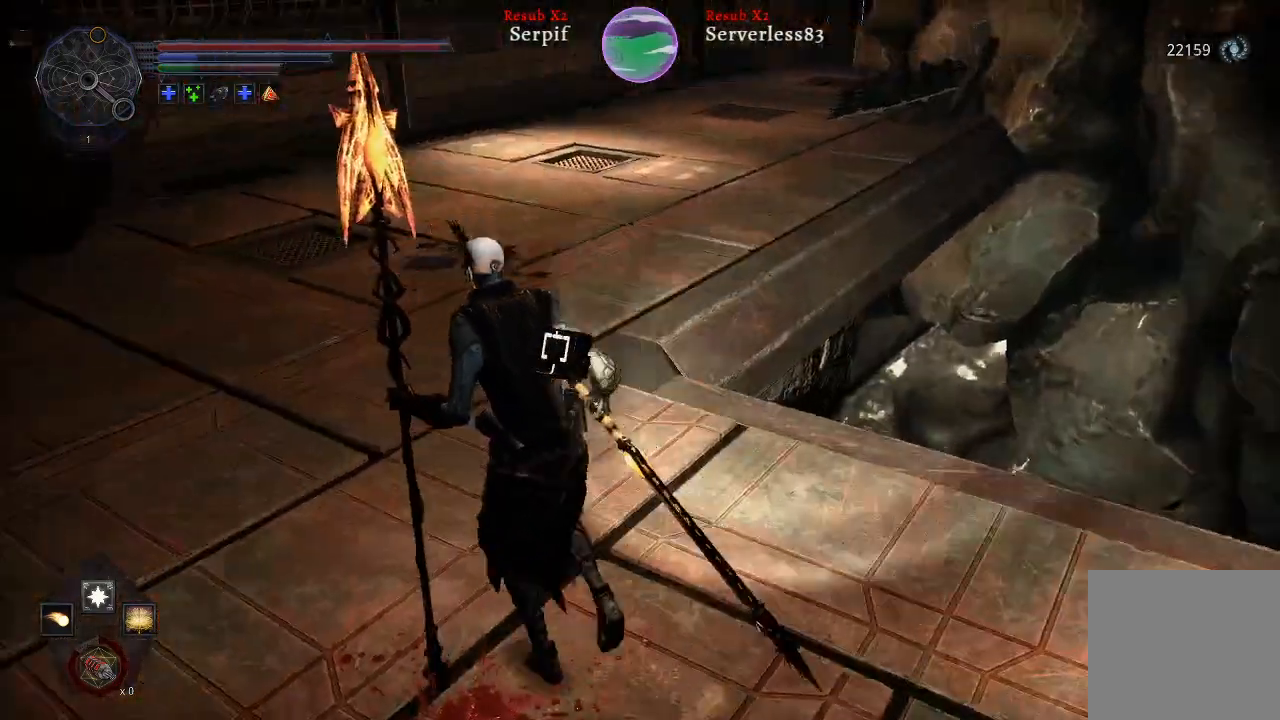
{"buttons": ["L2"], "left_stick": "up-left", "right_stick": "down-right", "events": [[117, "right_stick", "center"], [433, "right_stick", "down"], [483, "right_stick", "down-right"]]}
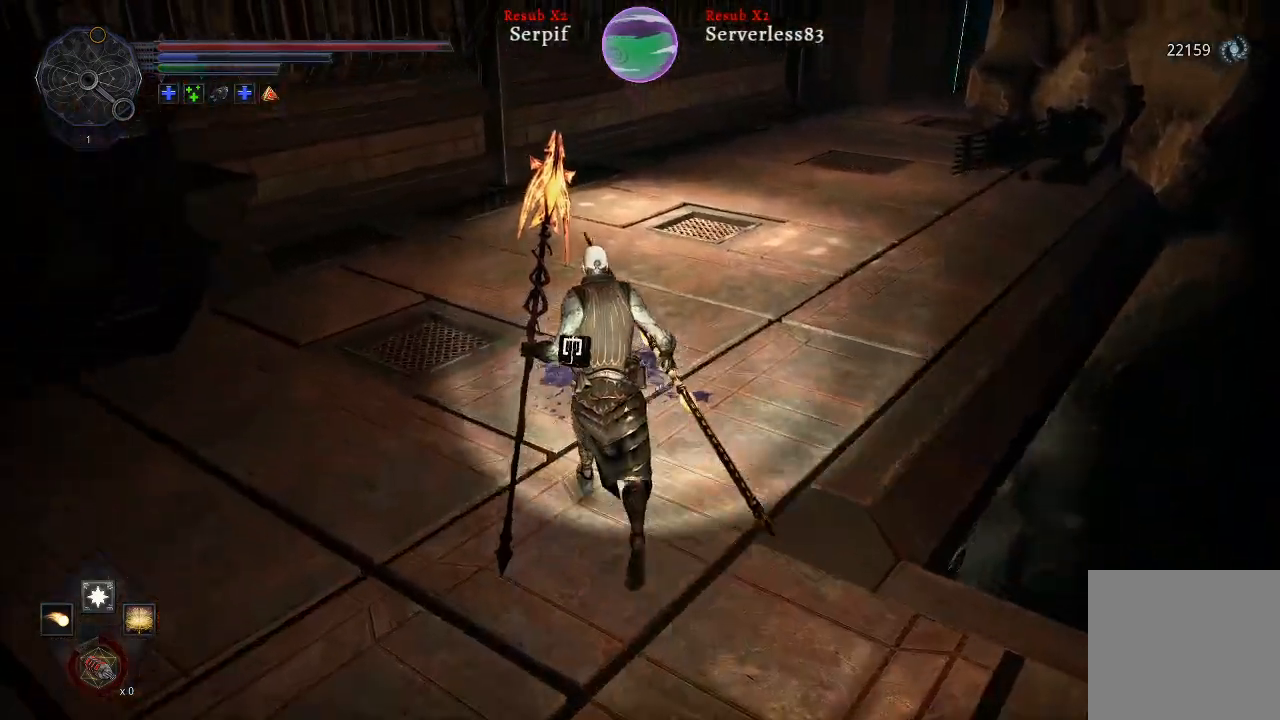
{"buttons": ["L2"], "left_stick": "up-left", "right_stick": "center", "events": [[183, "right_stick", "center"]]}
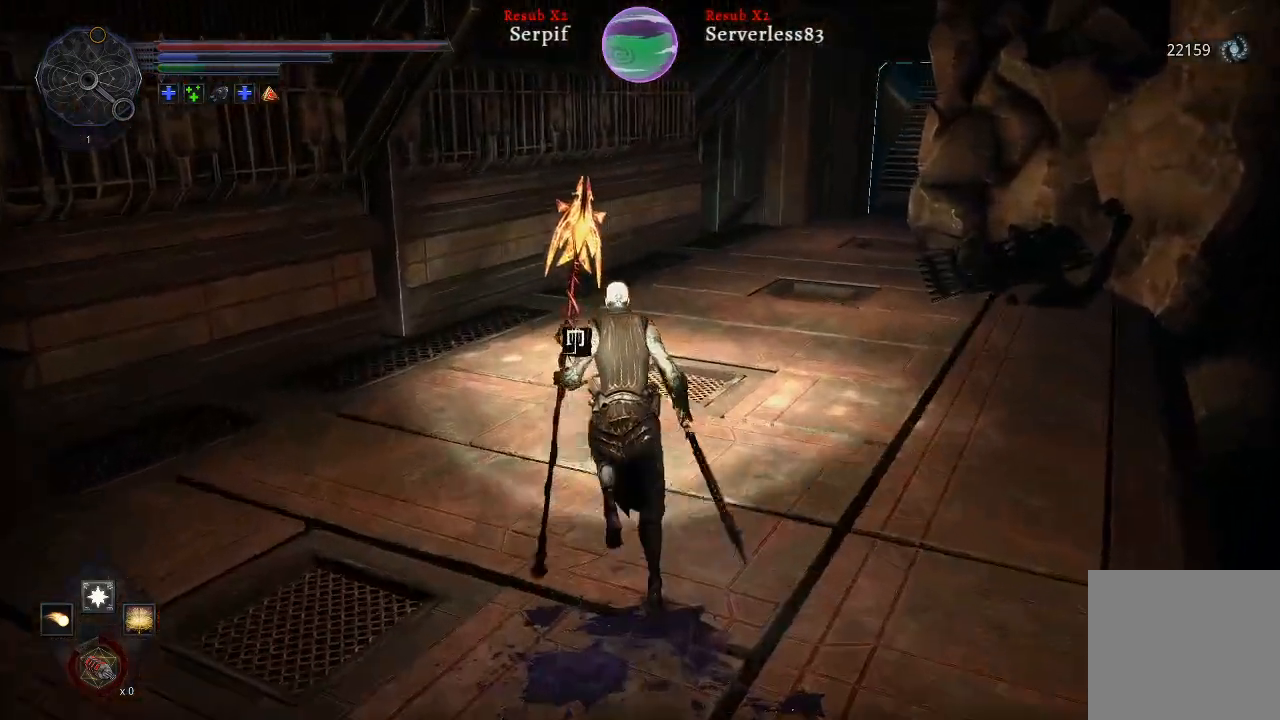
{"buttons": ["L2"], "left_stick": "up-left", "right_stick": "center", "events": [[17, "right_stick", "right"], [333, "right_stick", "center"]]}
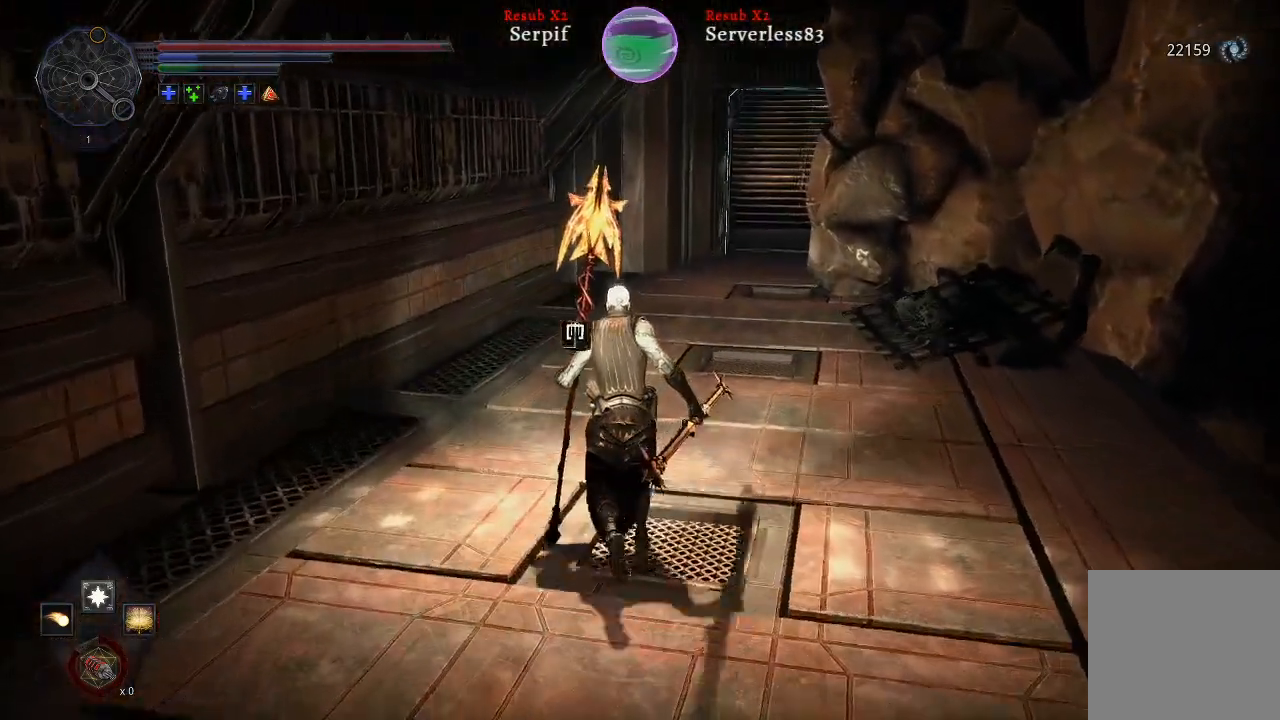
{"buttons": ["L2"], "left_stick": "up", "right_stick": "down-right", "events": [[217, "right_stick", "down-right"], [317, "left_stick", "up"]]}
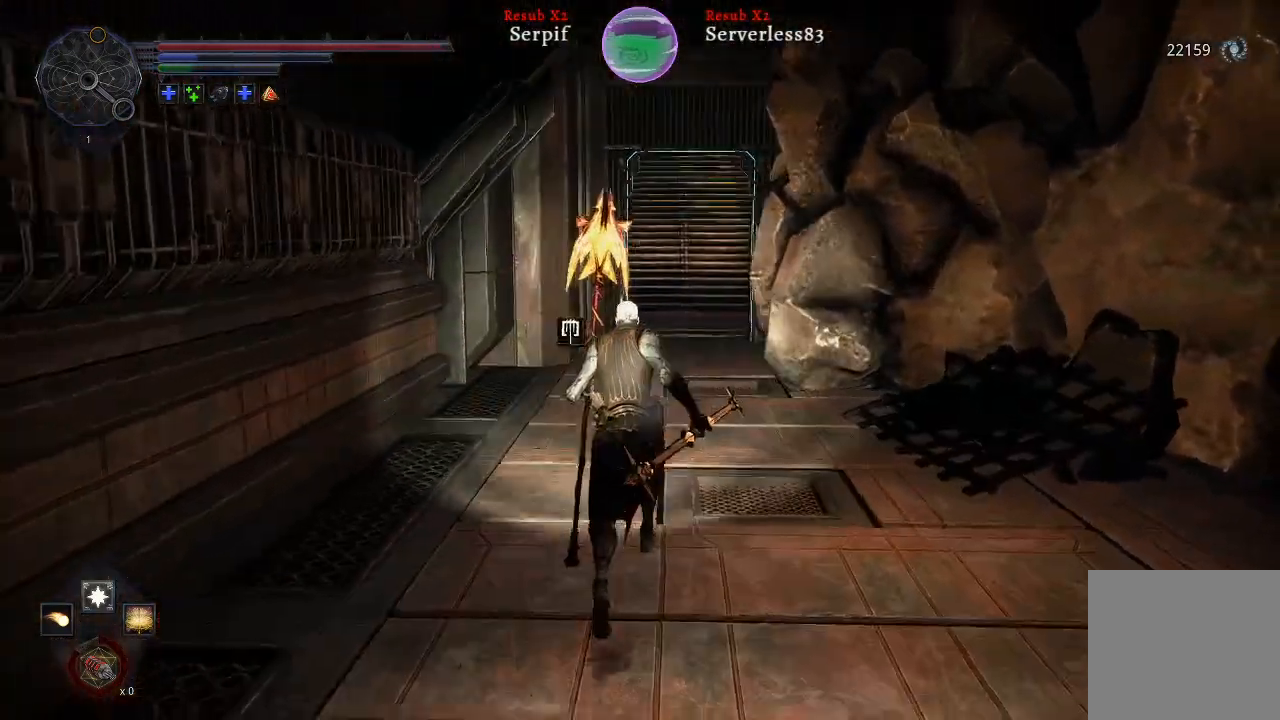
{"buttons": ["L2"], "left_stick": "up", "right_stick": "center", "events": [[467, "right_stick", "center"]]}
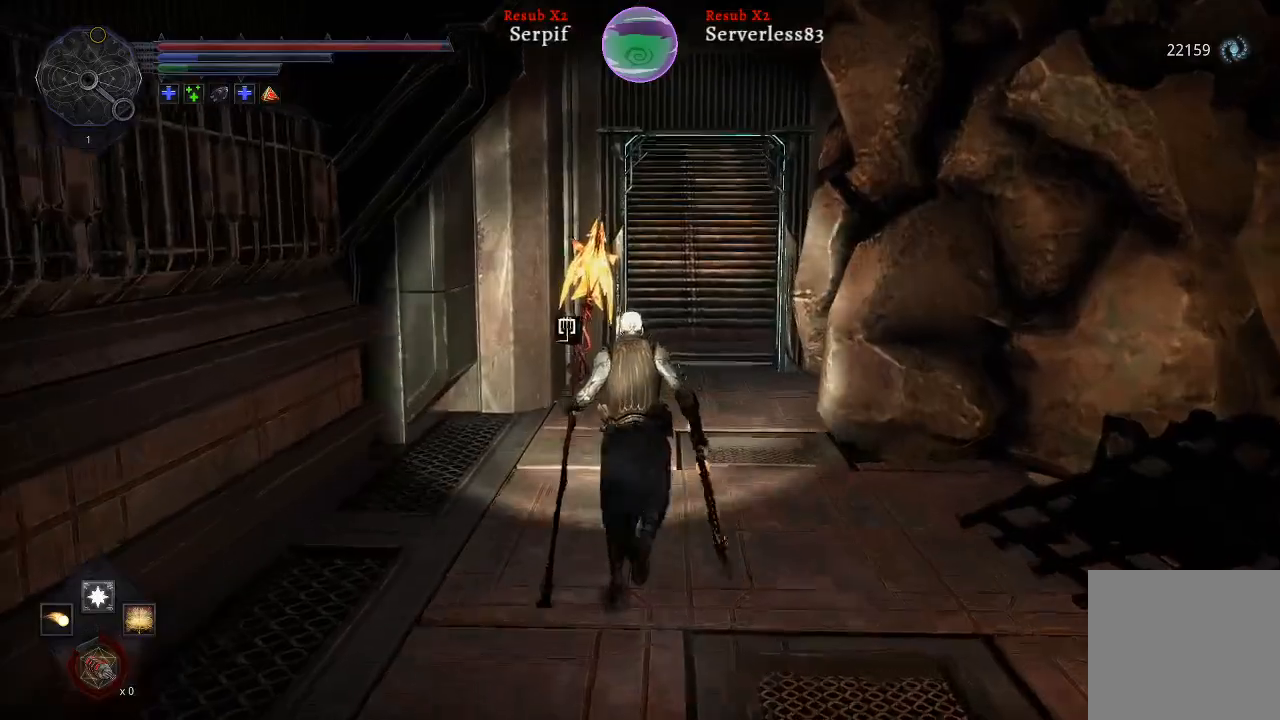
{"buttons": [], "left_stick": "up", "right_stick": "center", "events": [[350, "L2", "up"]]}
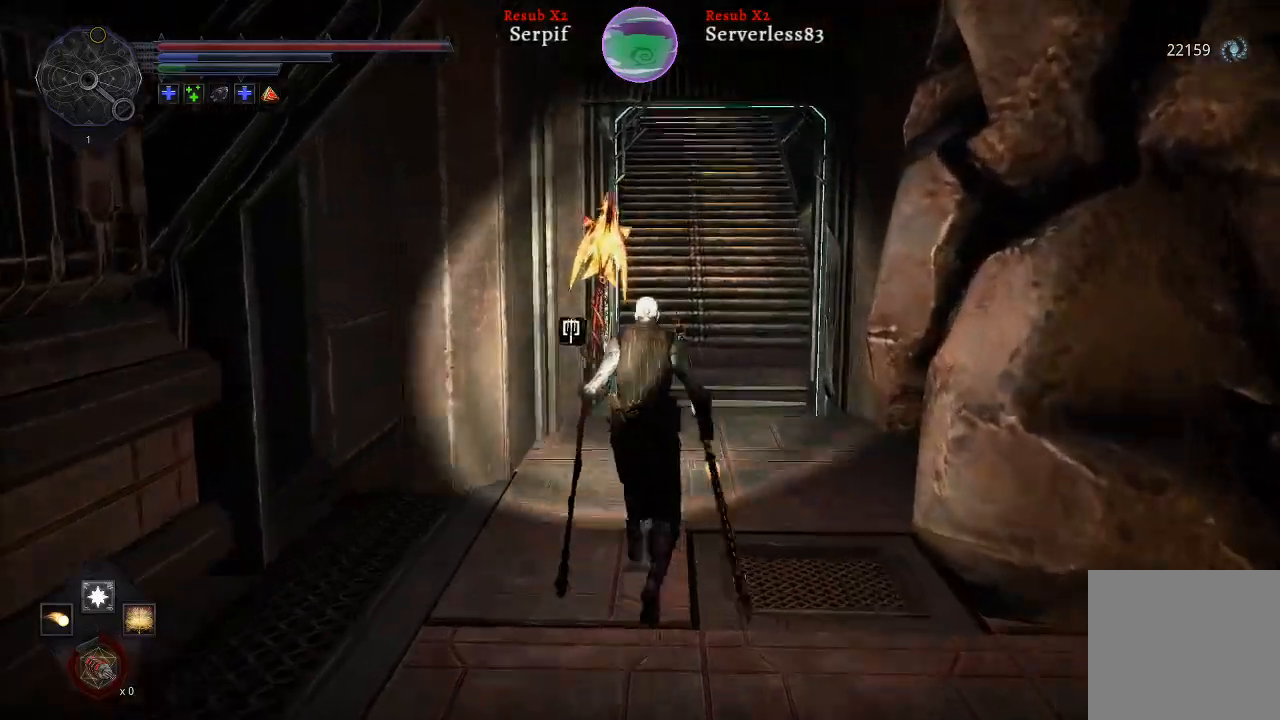
{"buttons": [], "left_stick": "up", "right_stick": "center", "events": [[167, "right_stick", "down"], [367, "right_stick", "center"]]}
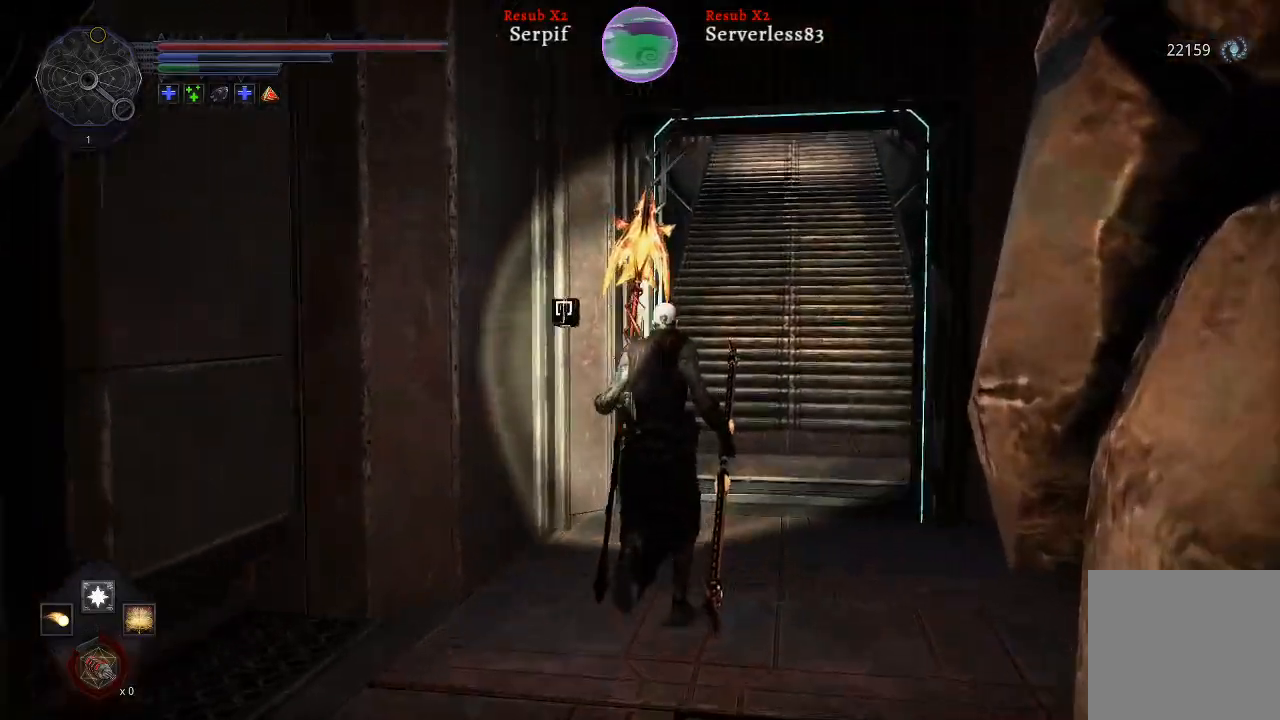
{"buttons": [], "left_stick": "up", "right_stick": "down", "events": [[283, "right_stick", "down"]]}
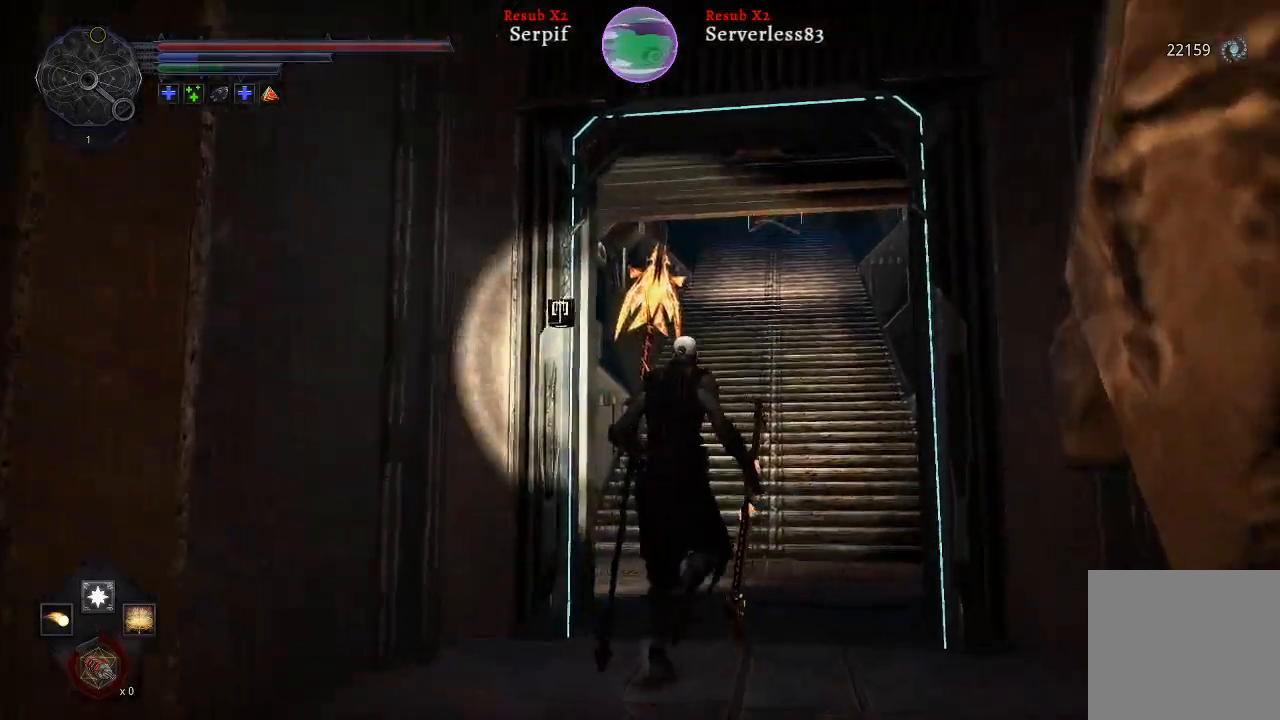
{"buttons": [], "left_stick": "up", "right_stick": "center", "events": [[17, "right_stick", "center"]]}
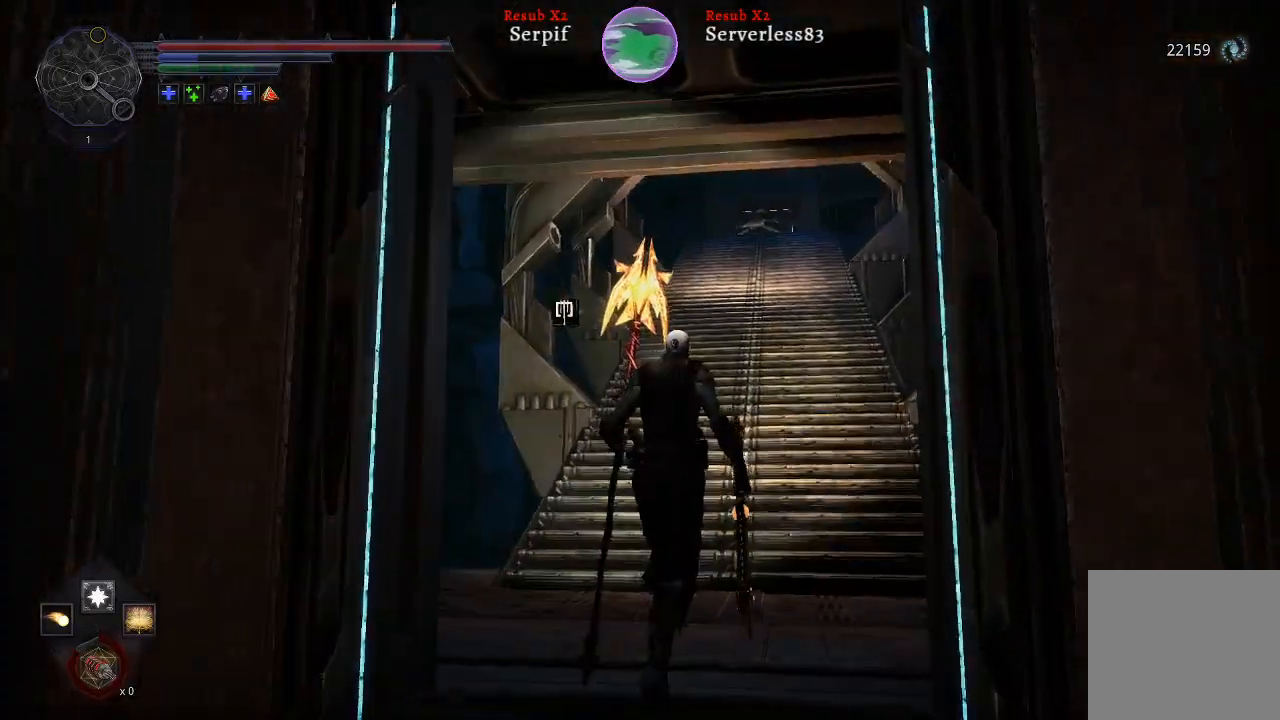
{"buttons": [], "left_stick": "up", "right_stick": "left", "events": [[217, "right_stick", "right"], [333, "right_stick", "center"], [433, "right_stick", "left"]]}
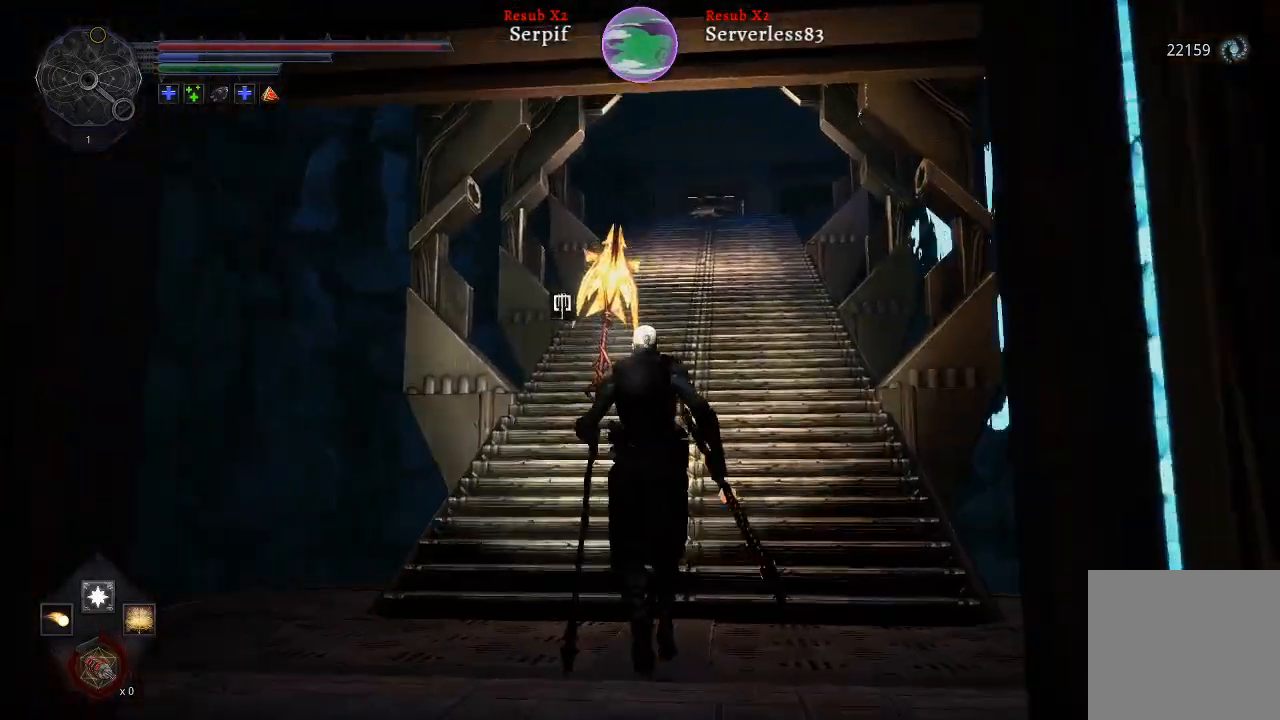
{"buttons": [], "left_stick": "up", "right_stick": "center", "events": [[167, "right_stick", "up-left"], [467, "right_stick", "center"]]}
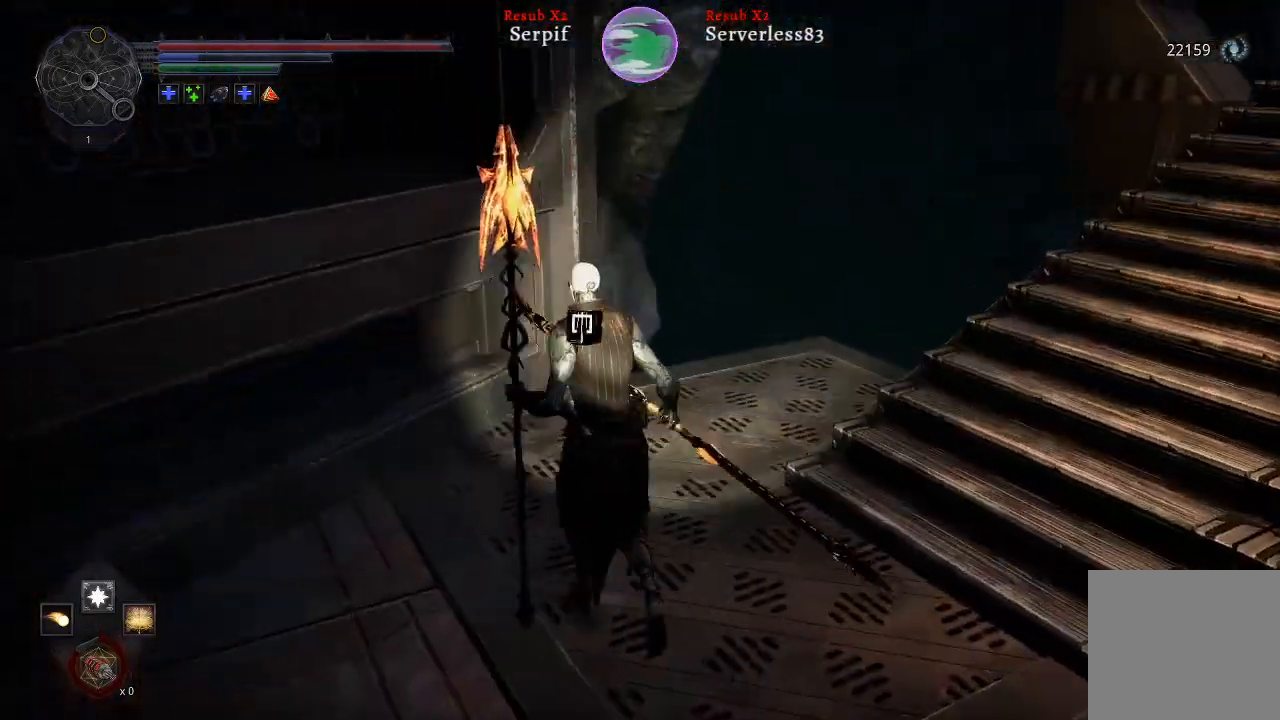
{"buttons": [], "left_stick": "up-right", "right_stick": "right", "events": [[50, "right_stick", "right"], [350, "left_stick", "up-right"]]}
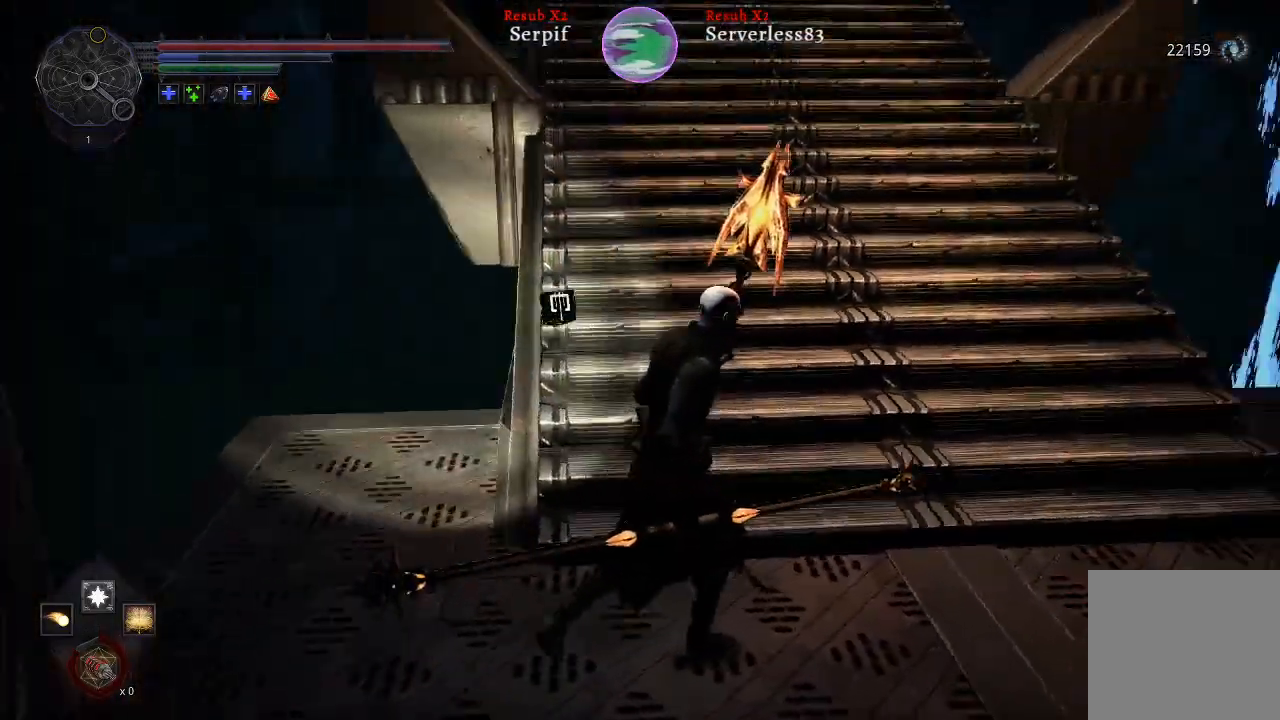
{"buttons": [], "left_stick": "up", "right_stick": "center", "events": [[367, "left_stick", "up"], [400, "right_stick", "center"]]}
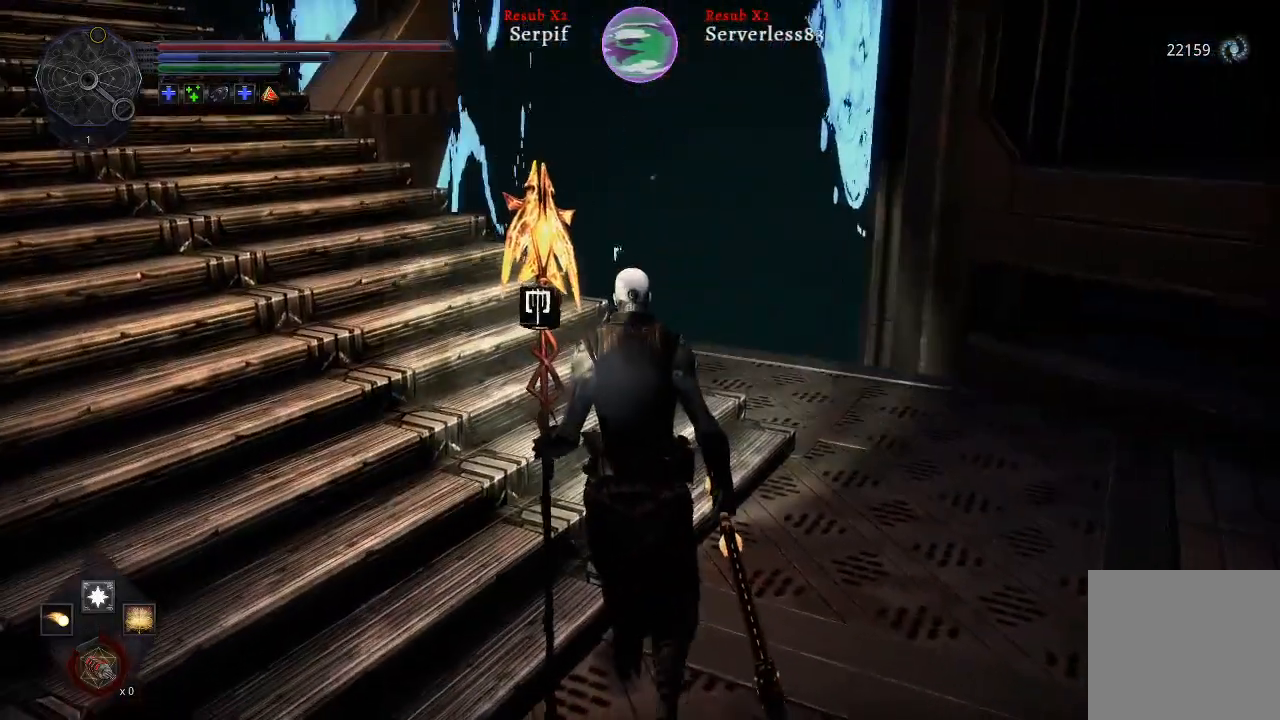
{"buttons": [], "left_stick": "up", "right_stick": "left", "events": [[350, "right_stick", "left"]]}
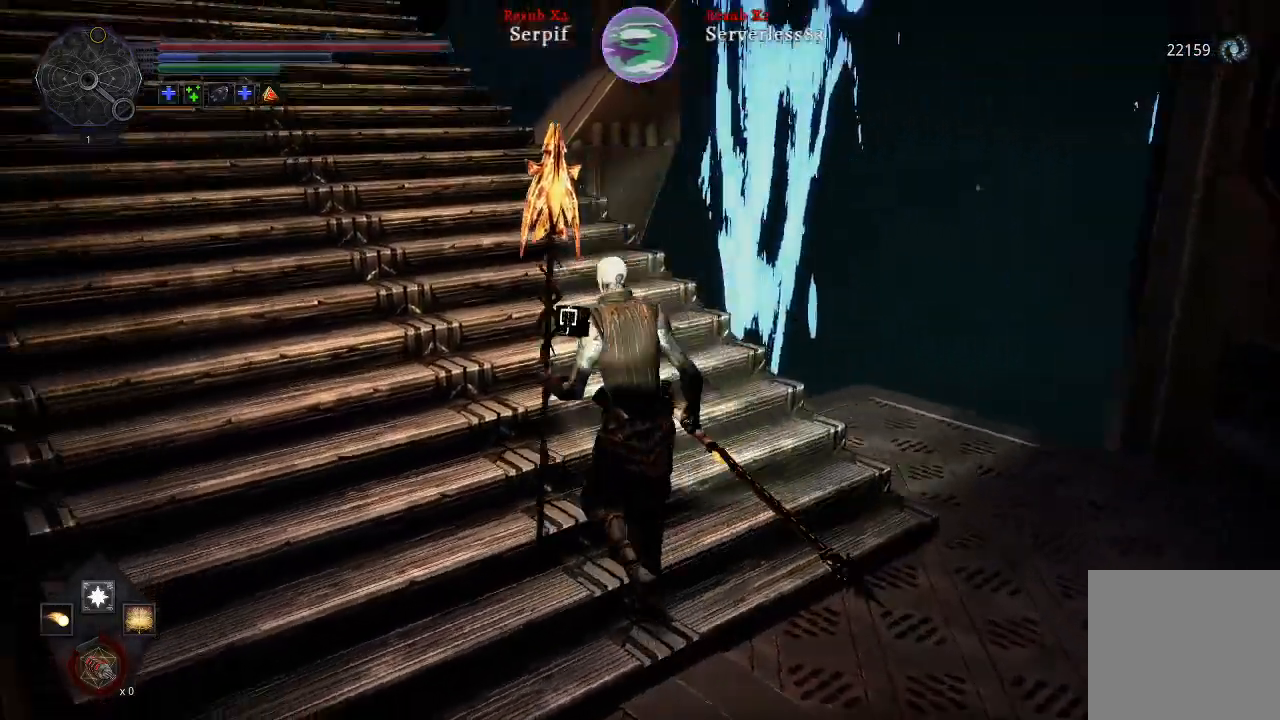
{"buttons": ["L2"], "left_stick": "up", "right_stick": "center", "events": [[100, "right_stick", "down-left"], [217, "L2", "down"], [400, "right_stick", "center"]]}
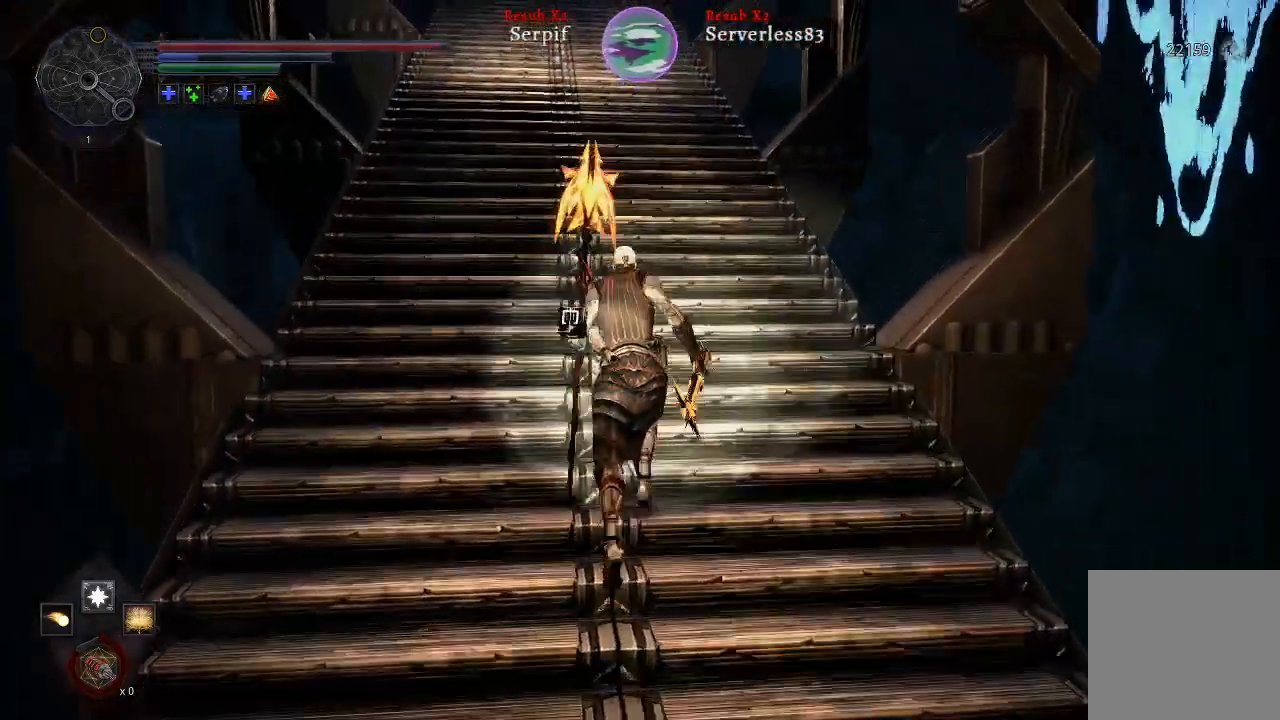
{"buttons": ["L2"], "left_stick": "up", "right_stick": "center", "events": [[267, "right_stick", "left"], [500, "right_stick", "center"]]}
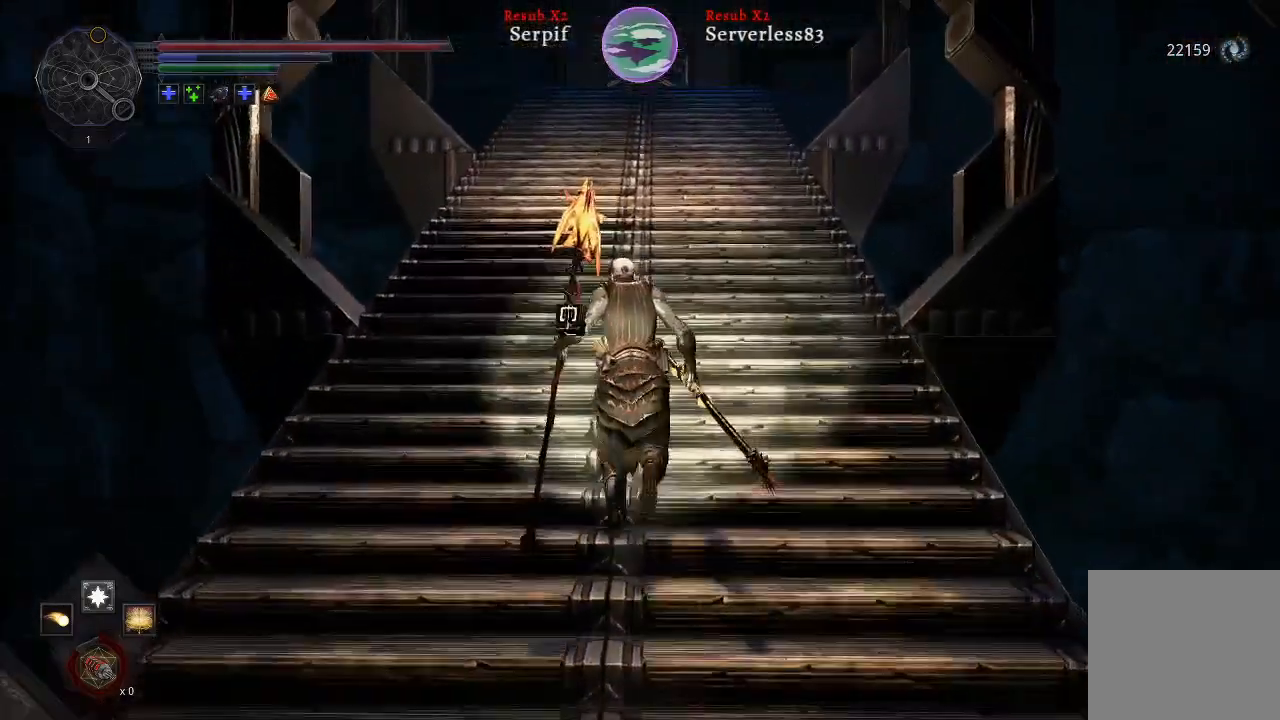
{"buttons": ["L2"], "left_stick": "up", "right_stick": "center", "events": []}
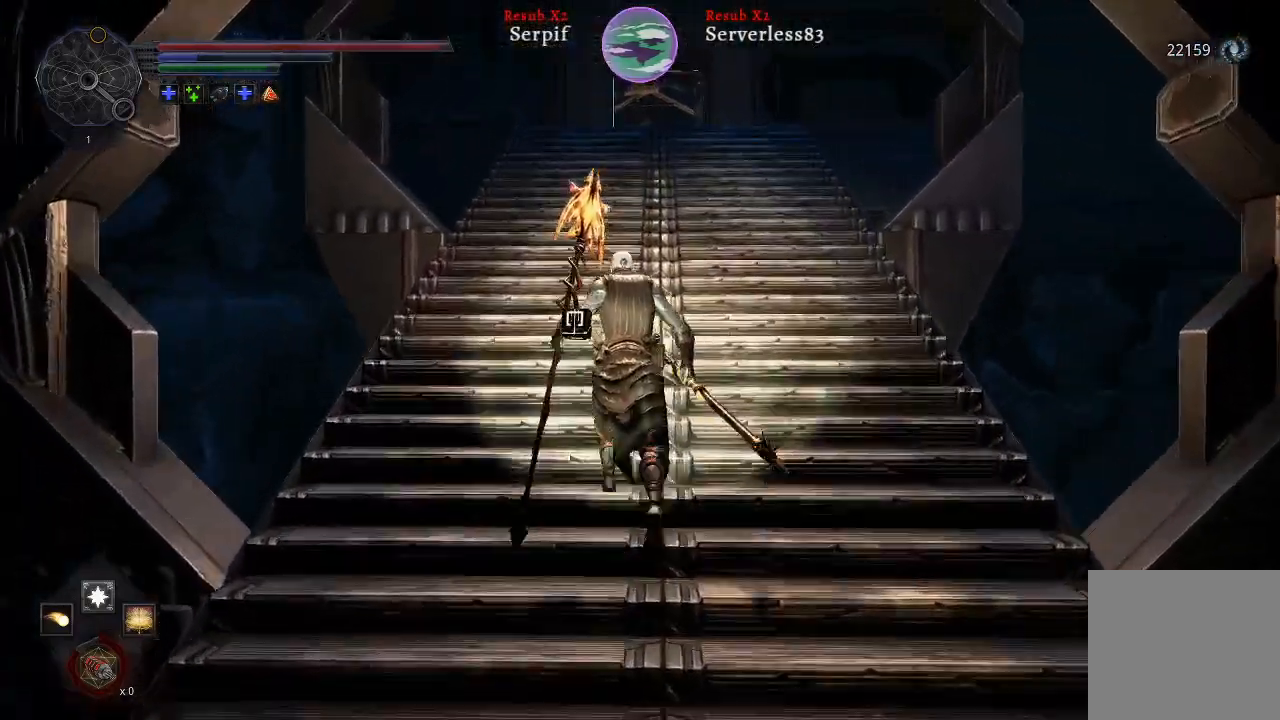
{"buttons": ["L2"], "left_stick": "up", "right_stick": "center", "events": []}
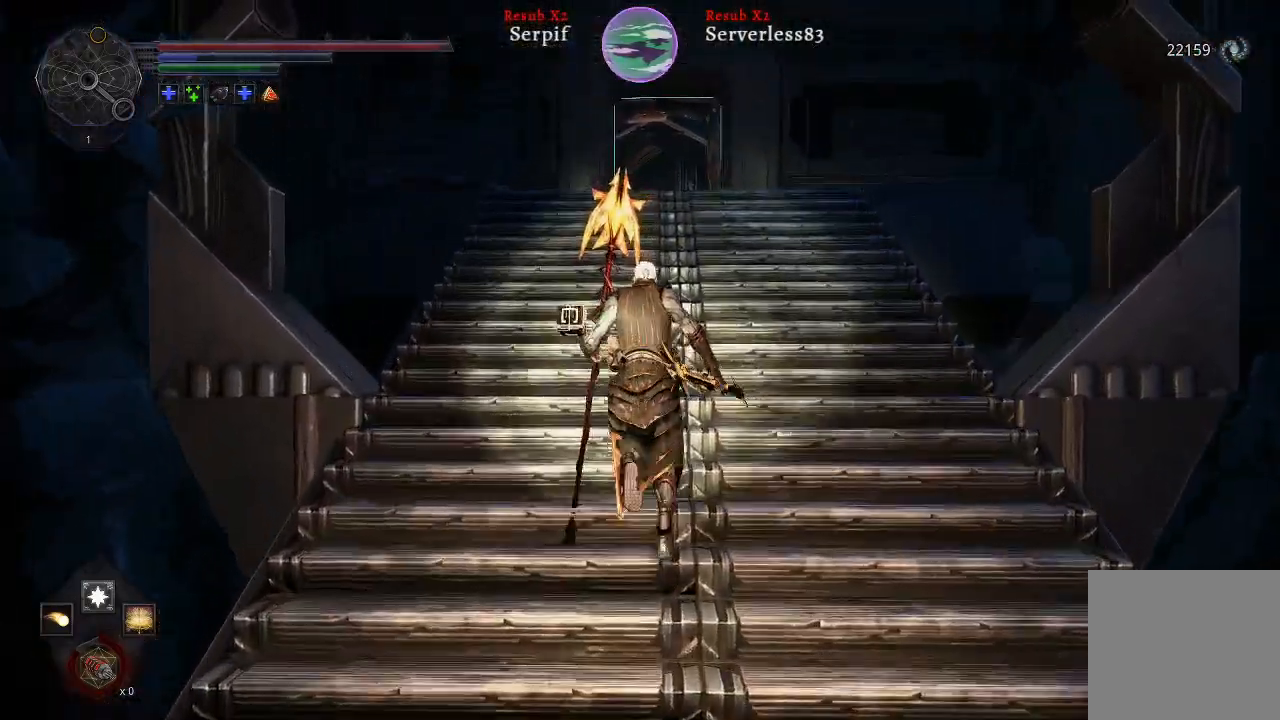
{"buttons": ["L2"], "left_stick": "up", "right_stick": "center", "events": []}
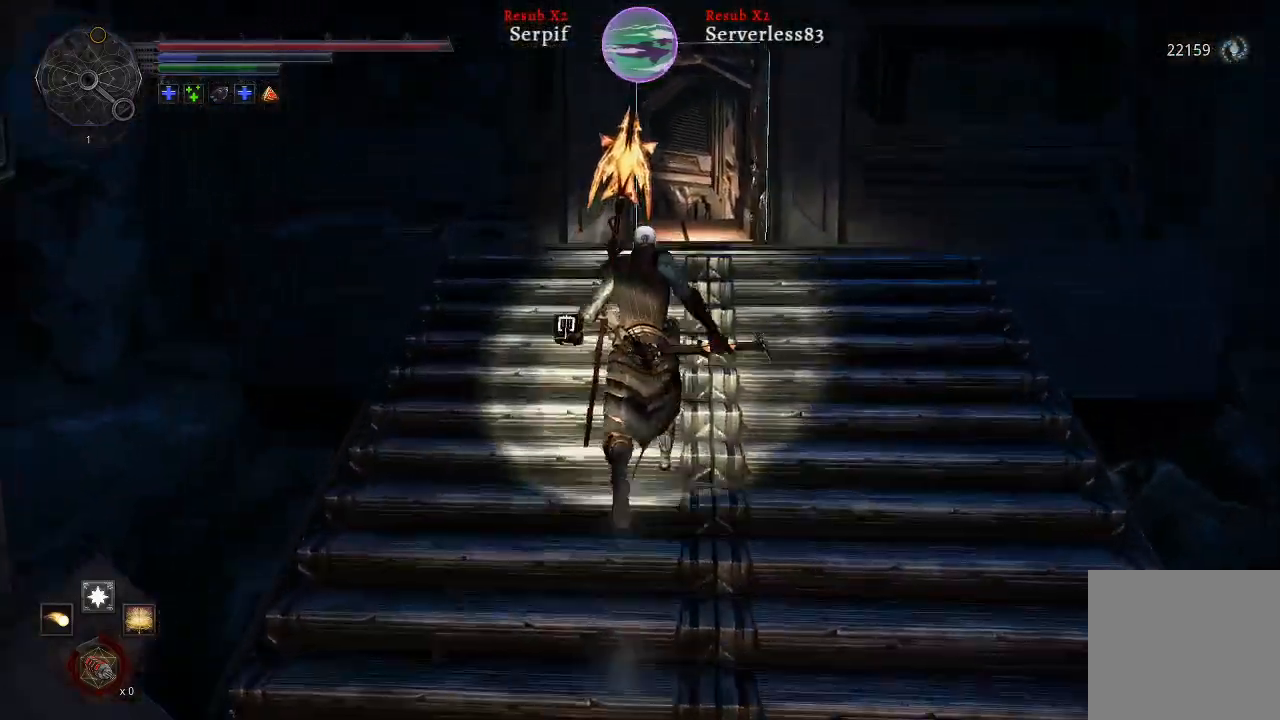
{"buttons": [], "left_stick": "up", "right_stick": "right", "events": [[133, "L2", "up"], [383, "right_stick", "right"]]}
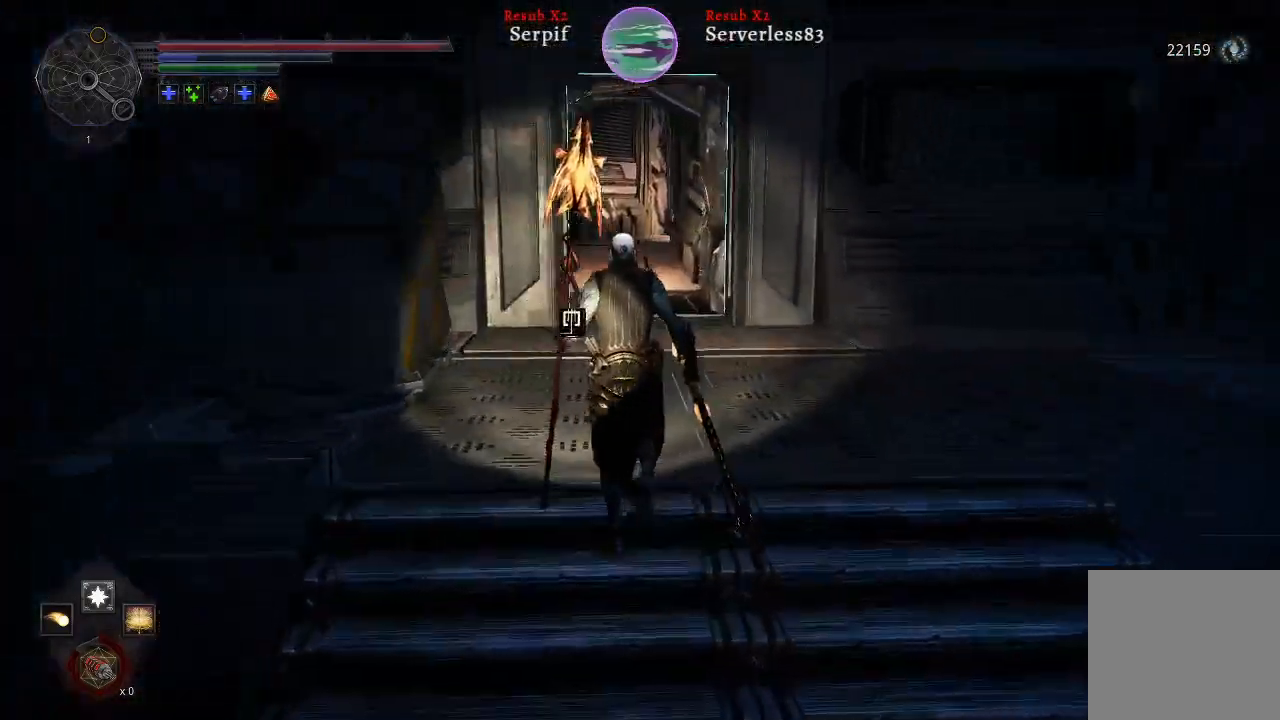
{"buttons": [], "left_stick": "up", "right_stick": "center", "events": [[183, "right_stick", "center"]]}
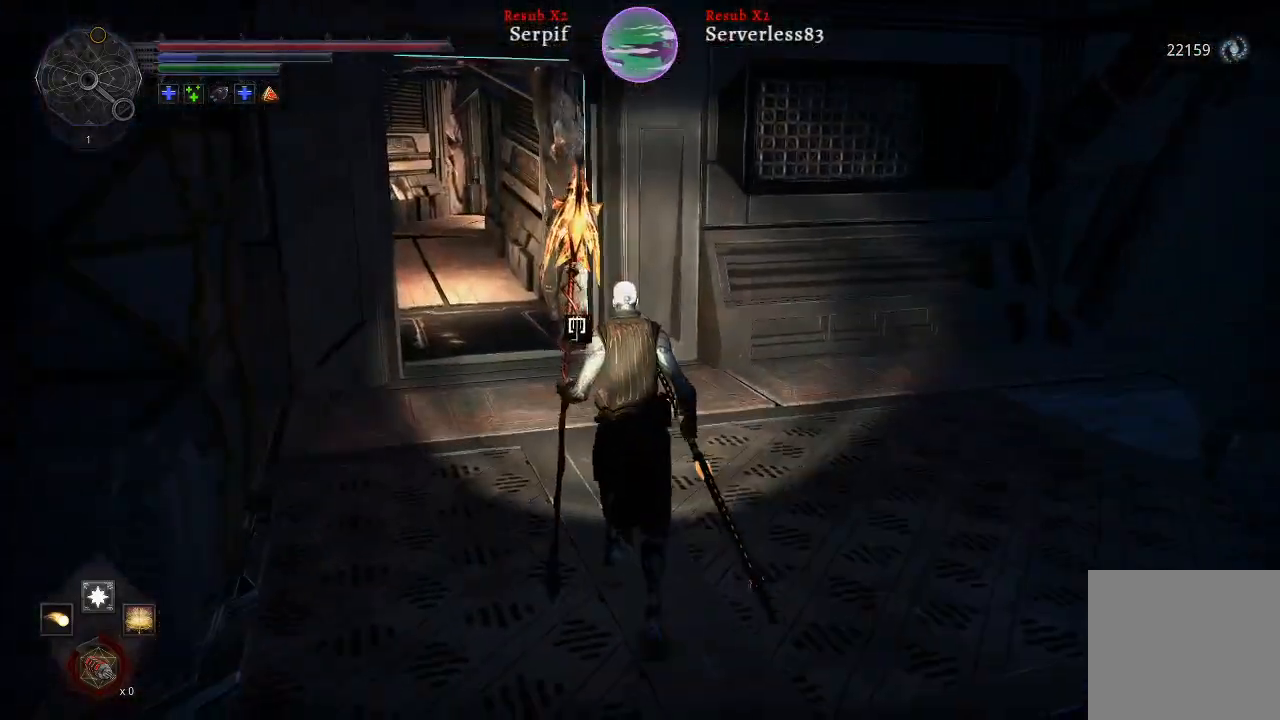
{"buttons": [], "left_stick": "up", "right_stick": "left", "events": [[267, "right_stick", "left"]]}
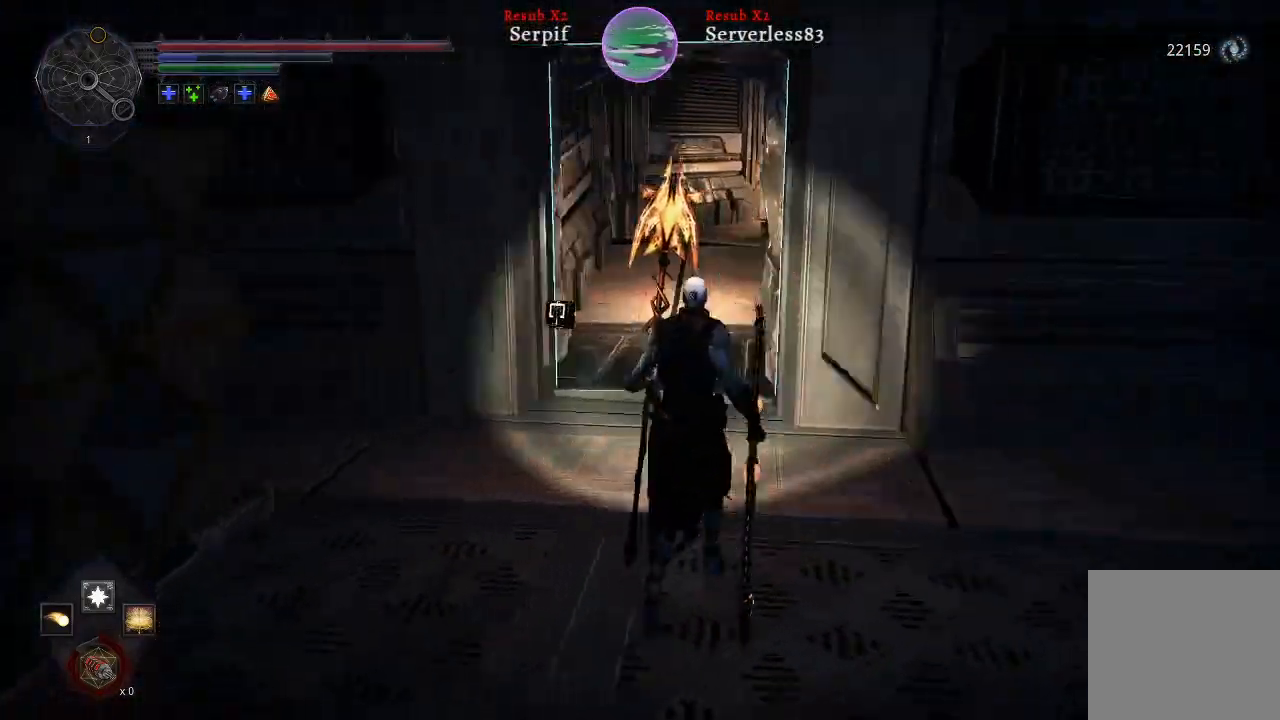
{"buttons": [], "left_stick": "up", "right_stick": "left", "events": []}
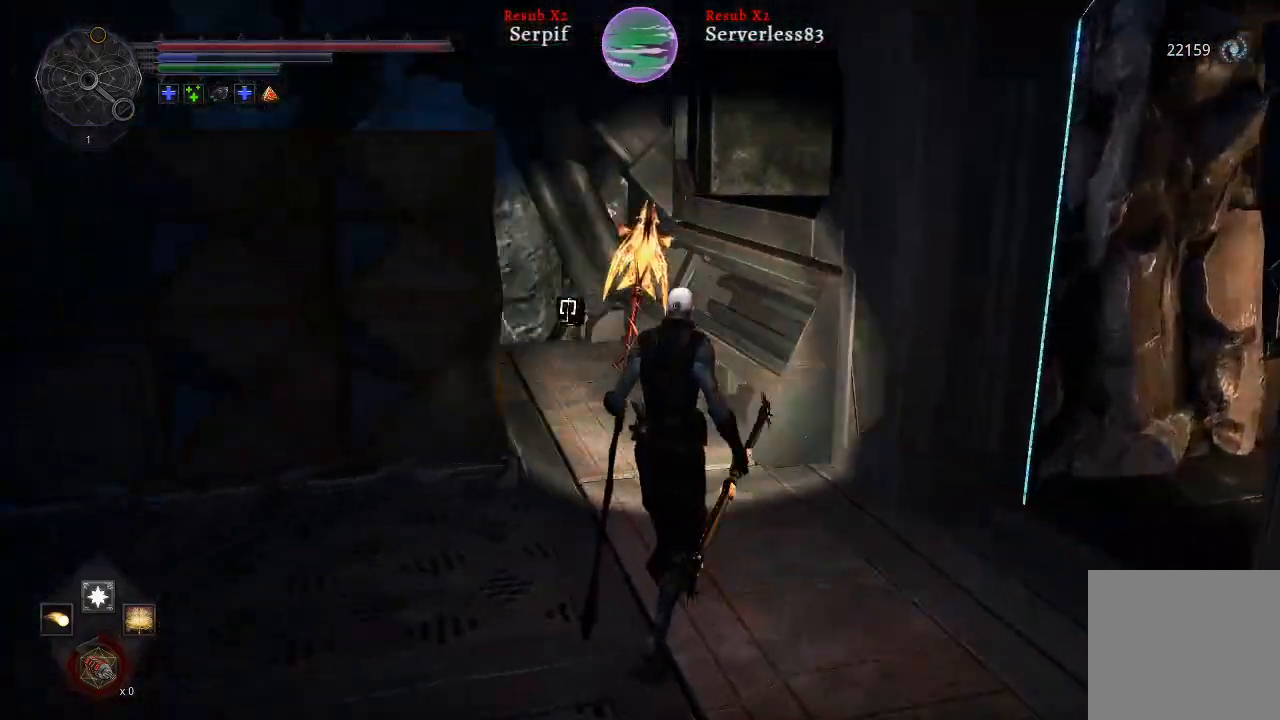
{"buttons": [], "left_stick": "down-right", "right_stick": "right", "events": [[150, "right_stick", "center"], [317, "left_stick", "right"], [417, "right_stick", "right"], [433, "left_stick", "down-right"]]}
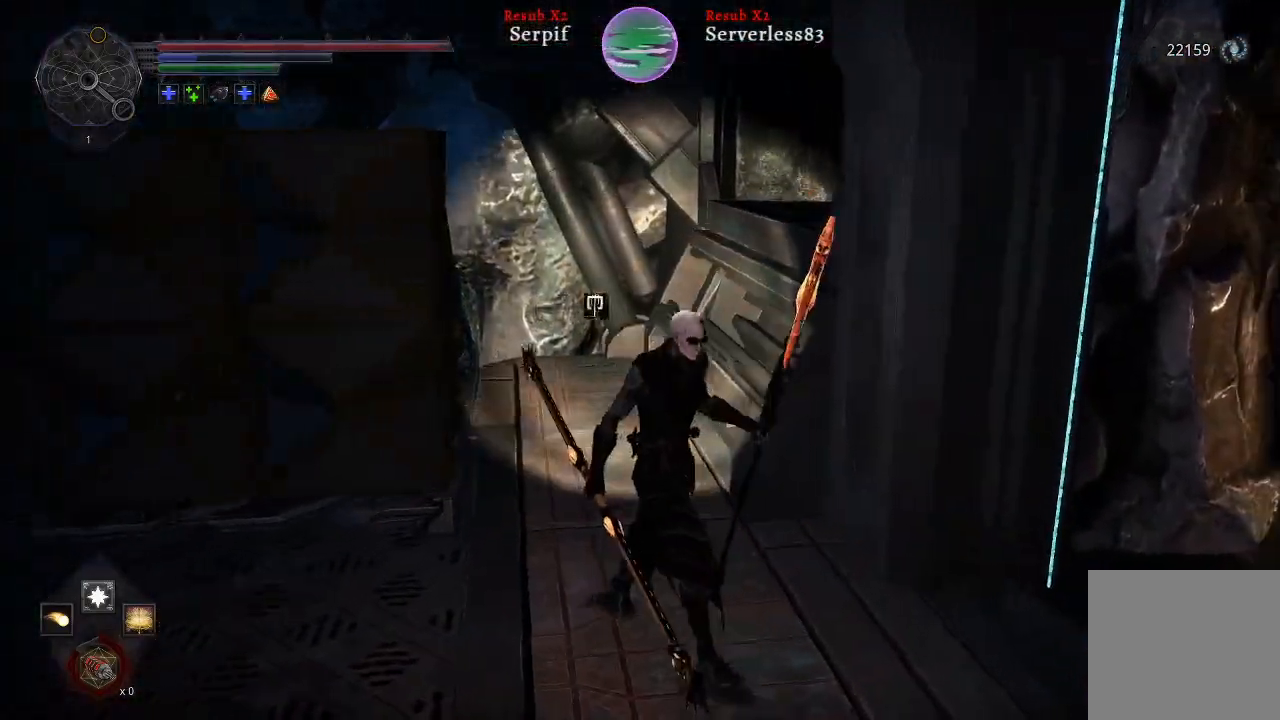
{"buttons": ["L2"], "left_stick": "up", "right_stick": "center", "events": [[250, "left_stick", "right"], [367, "left_stick", "up-right"], [450, "L2", "down"], [483, "left_stick", "up"], [500, "right_stick", "center"]]}
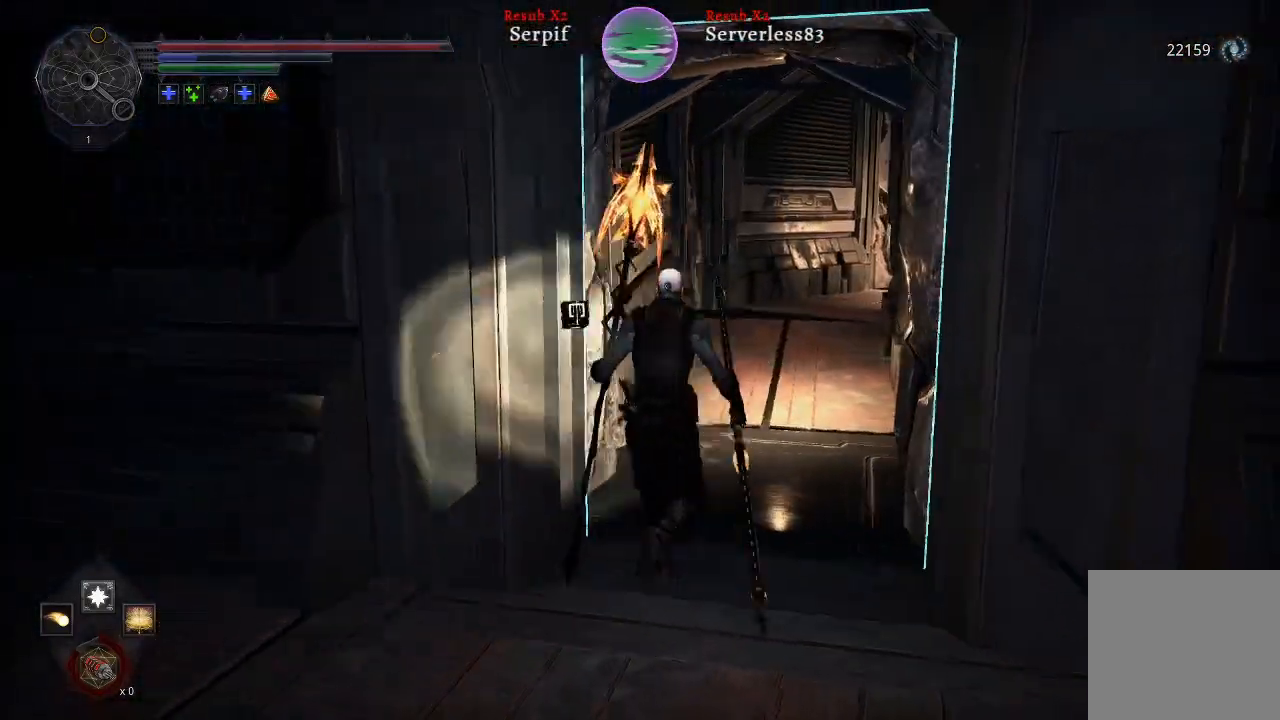
{"buttons": ["L2"], "left_stick": "up", "right_stick": "right", "events": [[350, "right_stick", "right"]]}